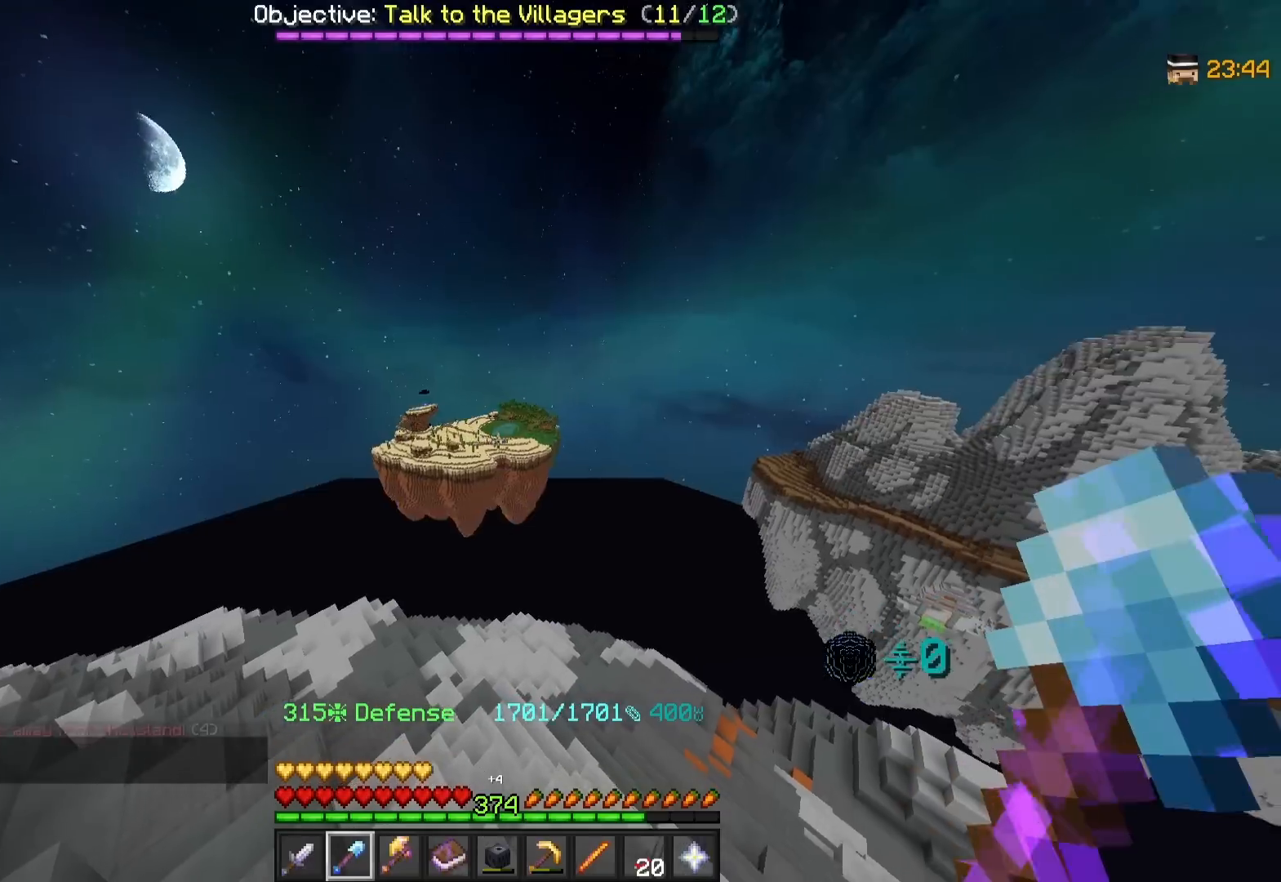
Gameplay with keyboard and mouse; each line is a JSON object with the keys and mouse buttons held at the frame after it. "events" lists presses ("down") and releases ("up") of "a", "d", "s", "w", "mouse_left" and "mouse_right" between this image and that frame as [ms after this image, input, new state], when the widget could be followed in between. "mouse_left", "mouse_right" = the "left", "right" buttons of the "mouse" list. No other keys are recorded. Fast repeated clicks can show as one long hold. Mouse movement is not recorded.
{"keys": ["w"], "mouse": [], "events": [[133, "w", "down"]]}
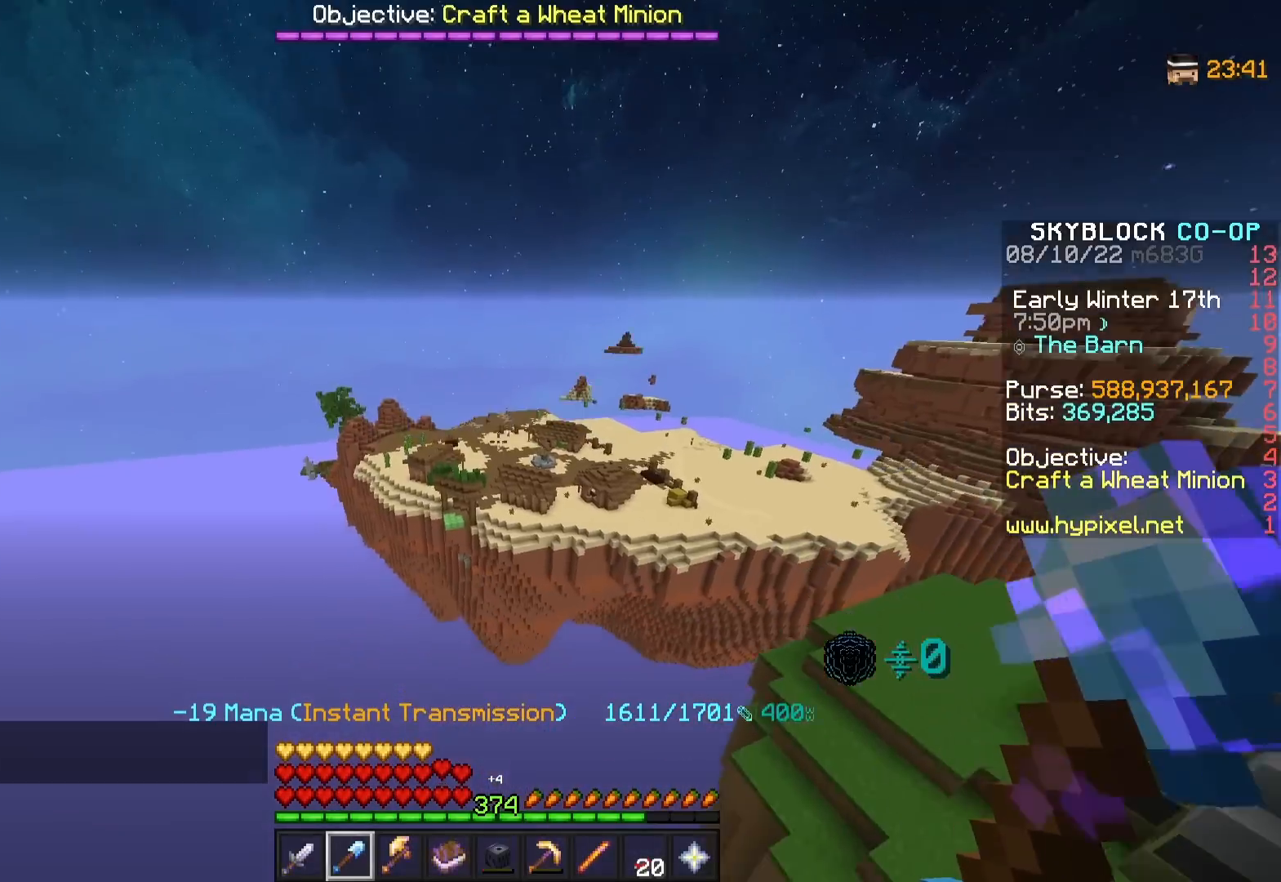
{"keys": ["w"], "mouse": ["right"], "events": [[17, "mouse_right", "down"]]}
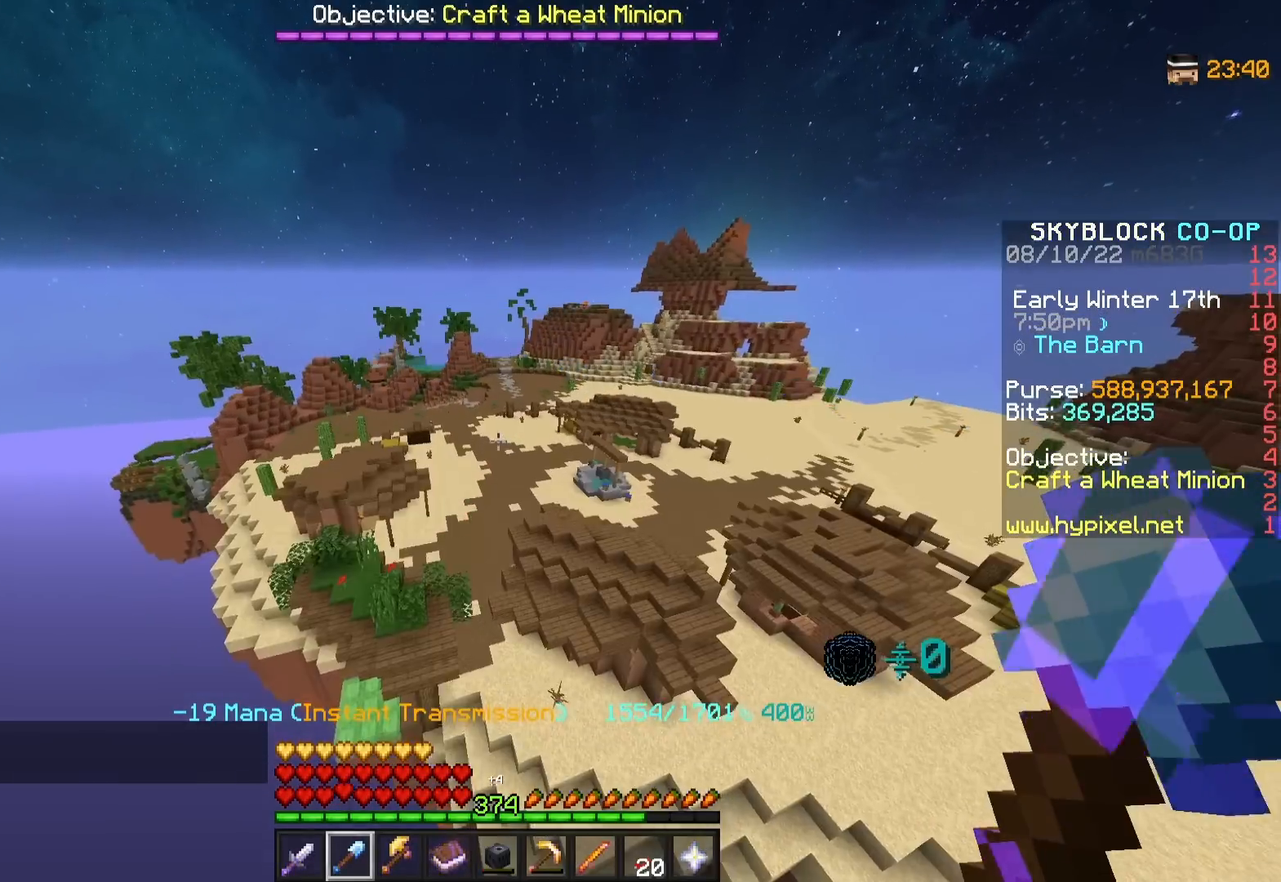
{"keys": ["w"], "mouse": [], "events": [[117, "mouse_right", "up"], [200, "mouse_right", "down"], [317, "mouse_right", "up"]]}
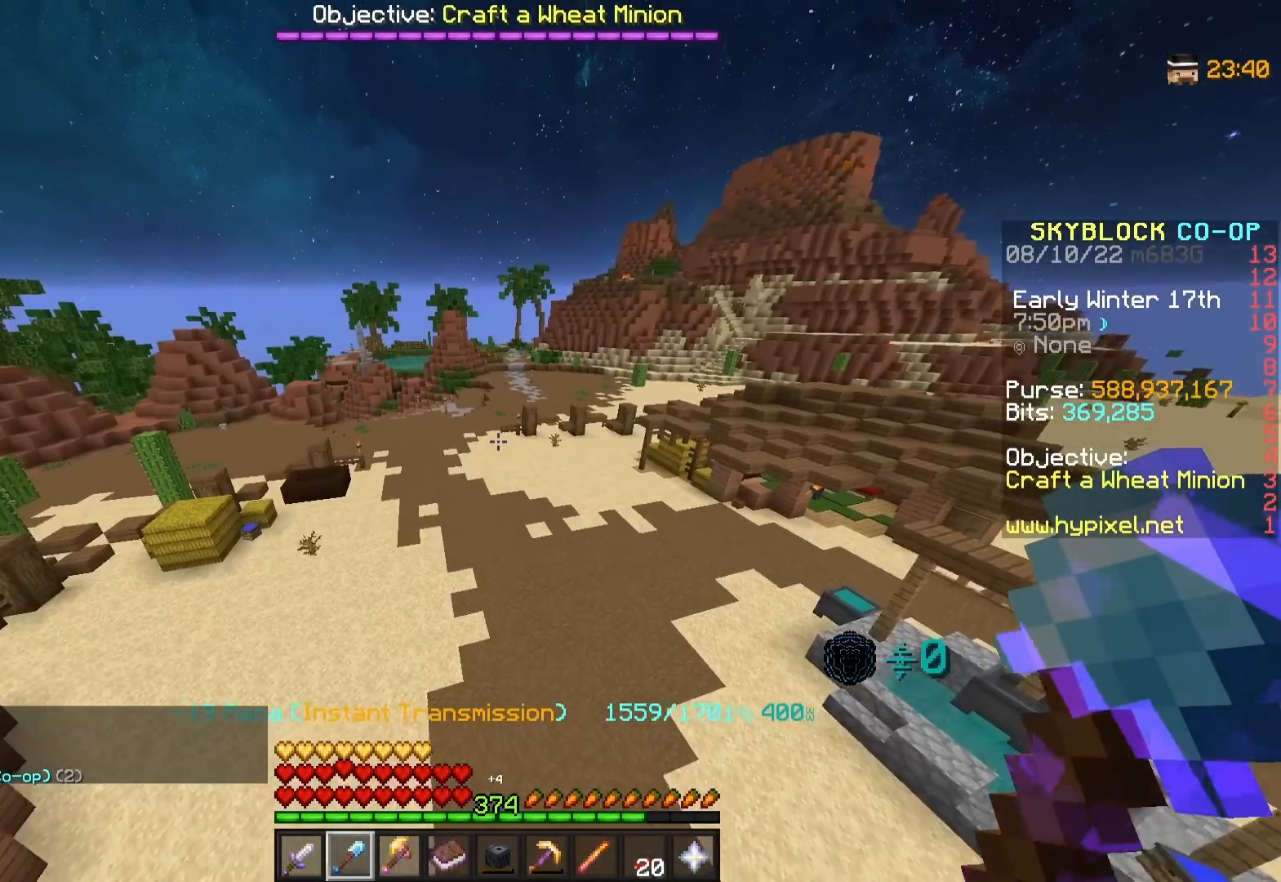
{"keys": ["a", "w"], "mouse": [], "events": [[400, "a", "down"]]}
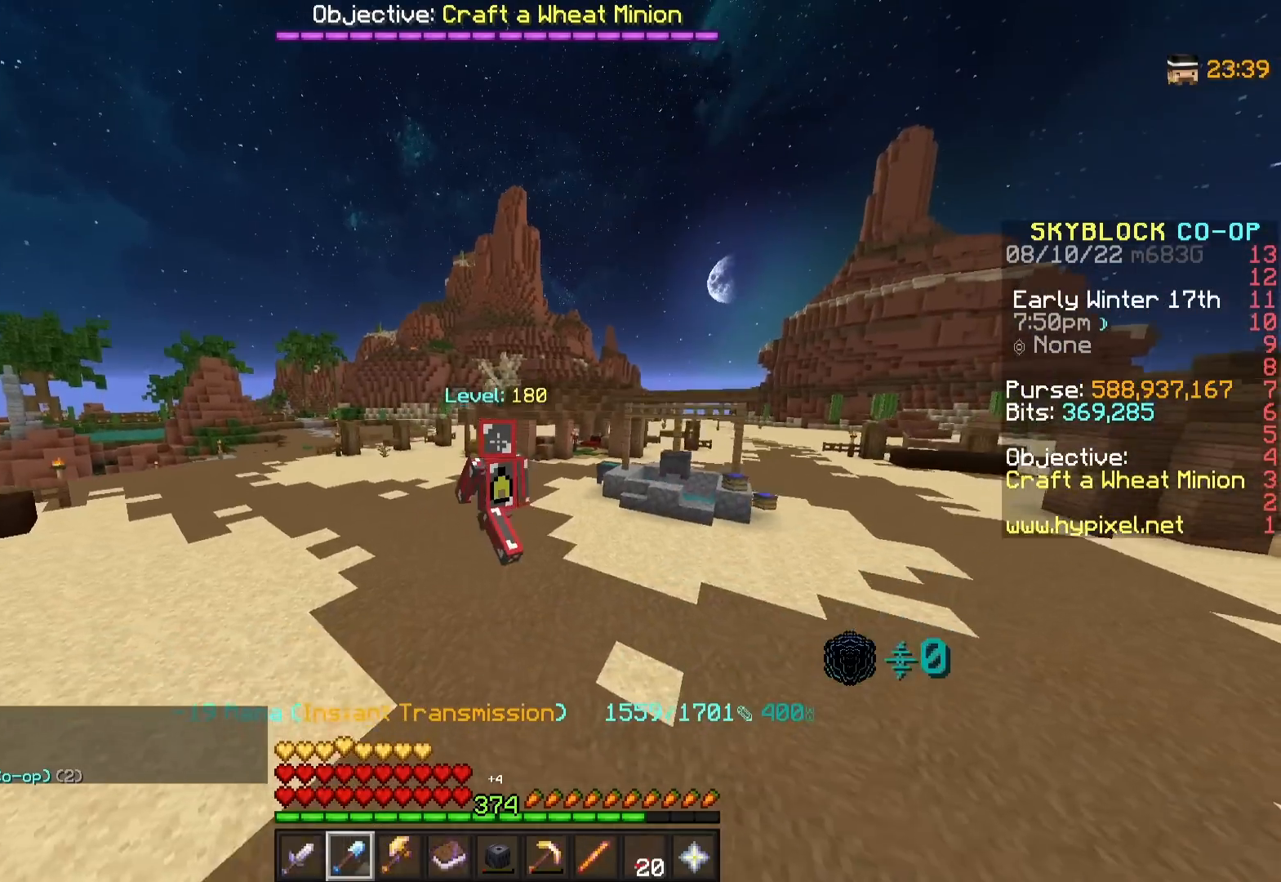
{"keys": ["w"], "mouse": [], "events": [[467, "a", "up"]]}
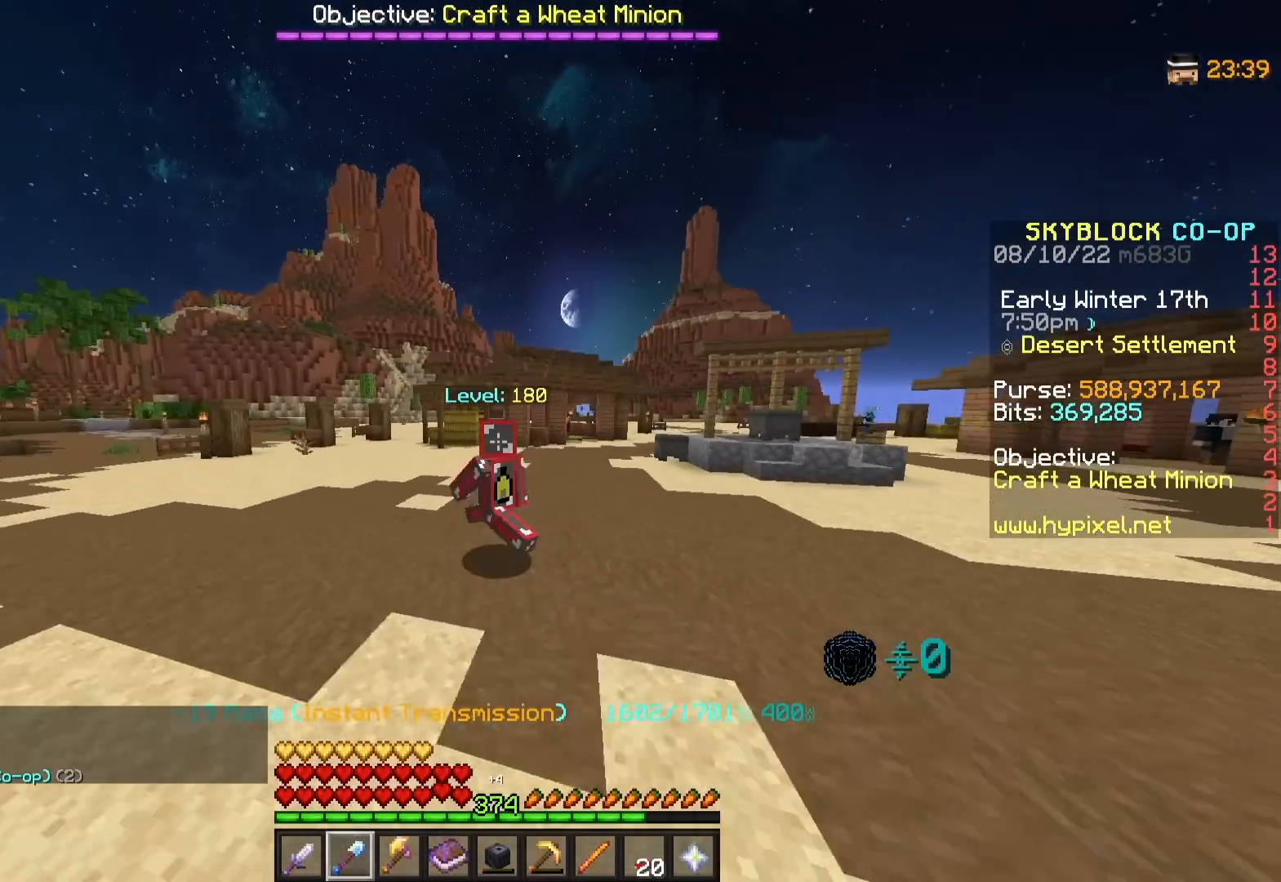
{"keys": ["w"], "mouse": [], "events": []}
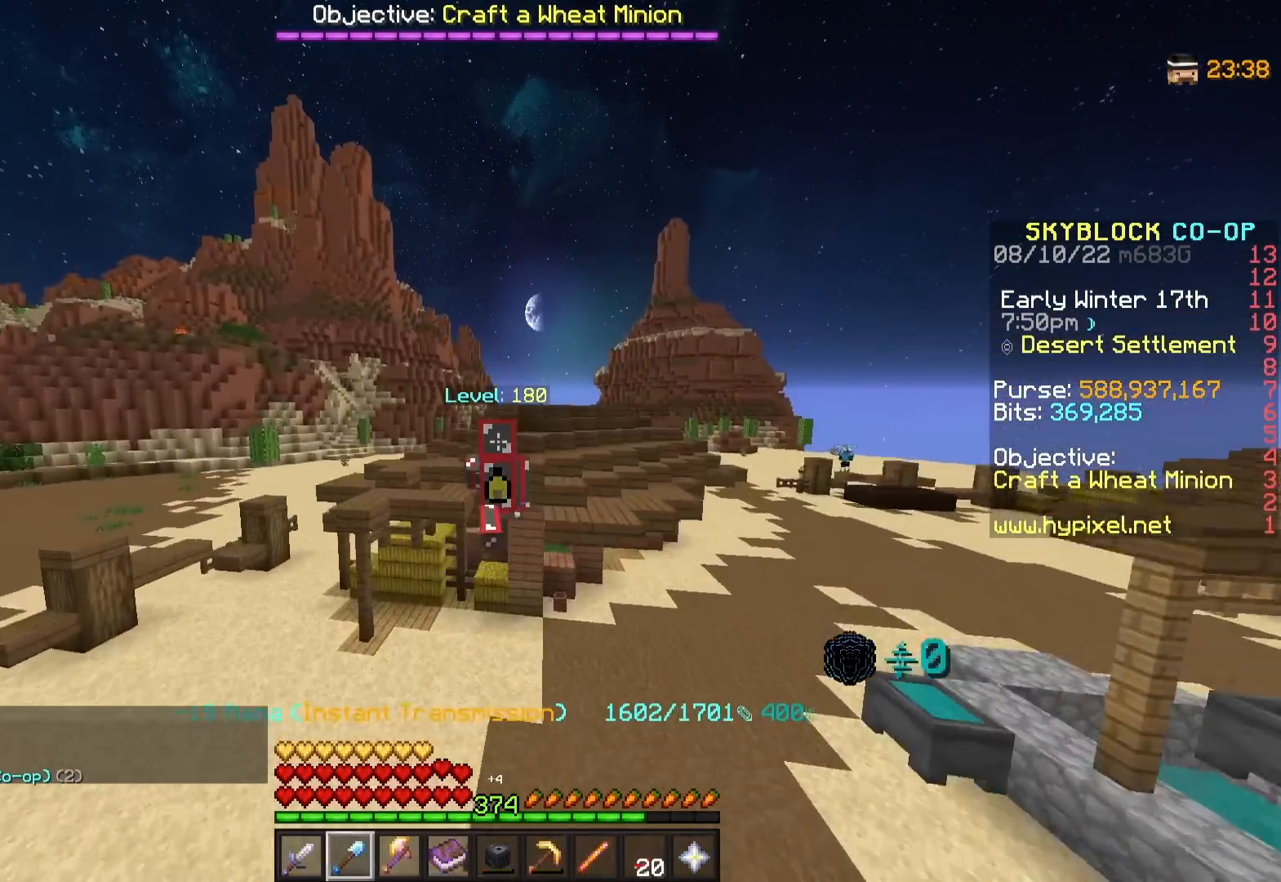
{"keys": ["w"], "mouse": [], "events": []}
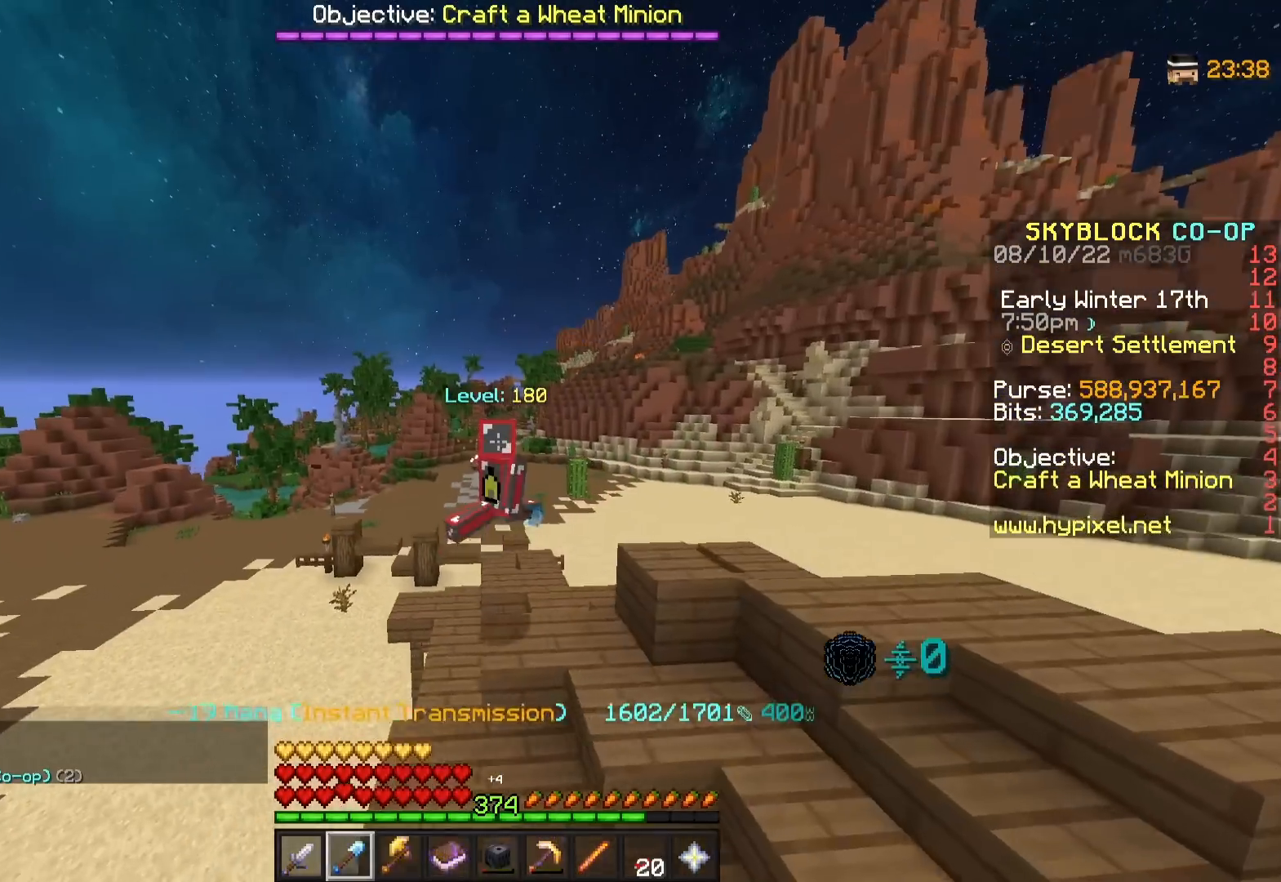
{"keys": ["w"], "mouse": [], "events": []}
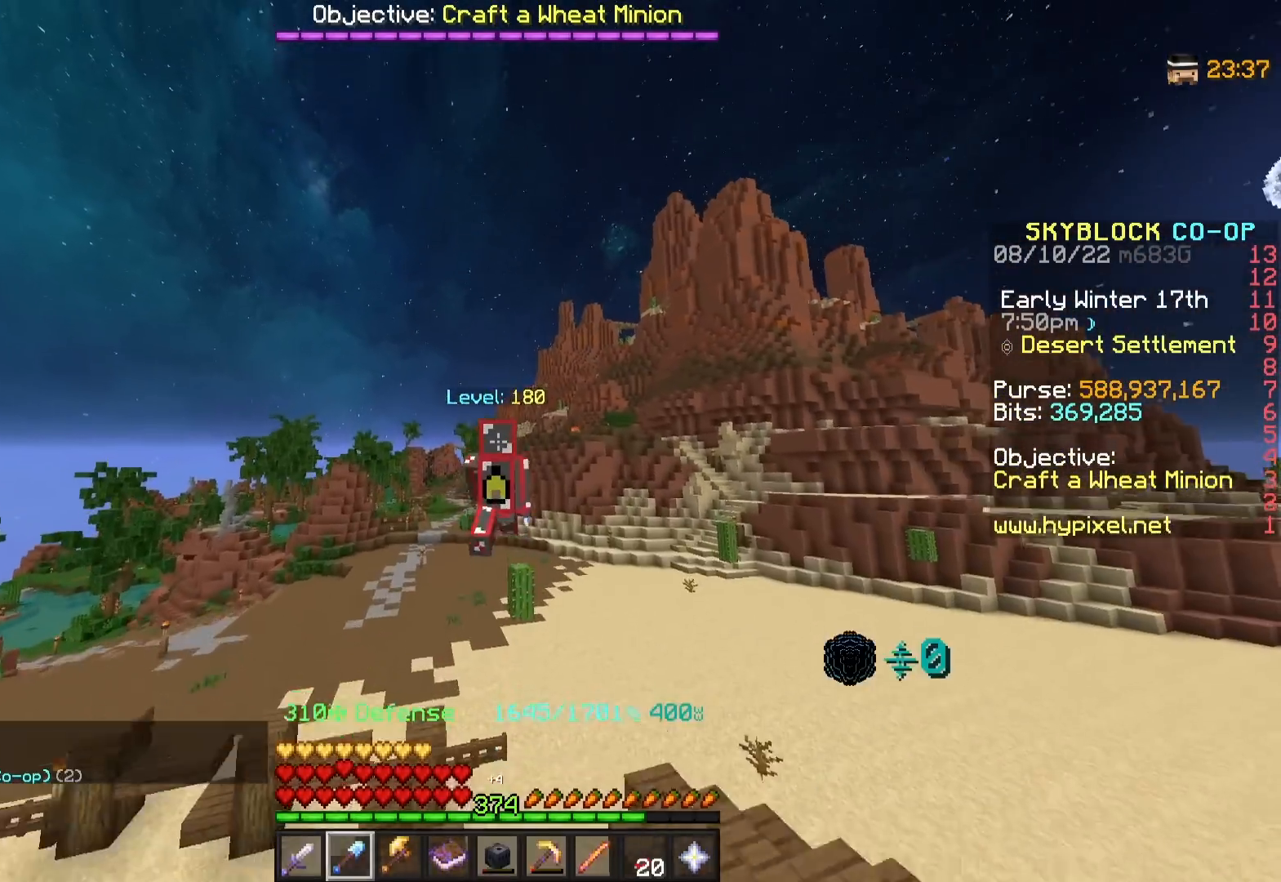
{"keys": ["w"], "mouse": [], "events": []}
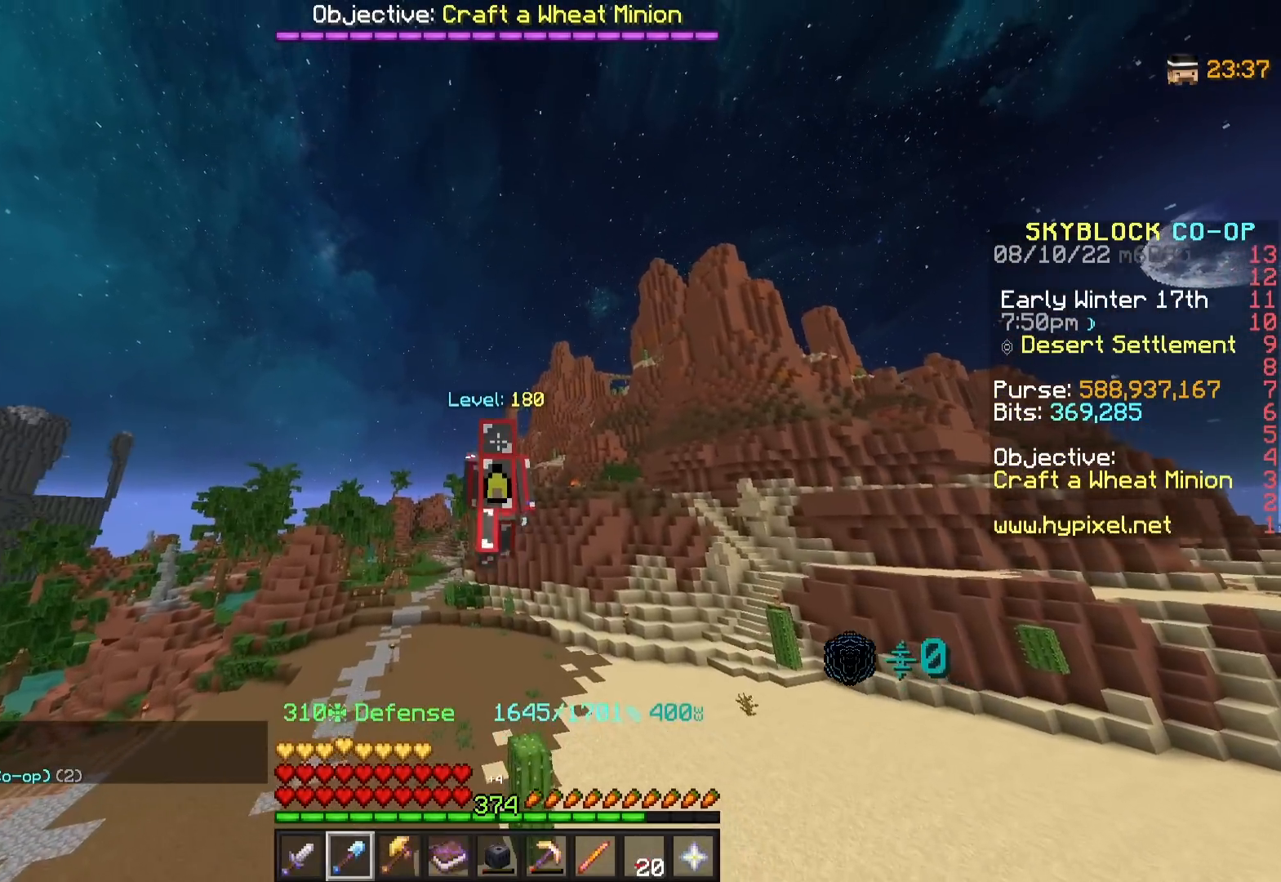
{"keys": ["w"], "mouse": [], "events": [[133, "mouse_right", "down"], [250, "mouse_right", "up"], [400, "mouse_right", "down"], [500, "mouse_right", "up"]]}
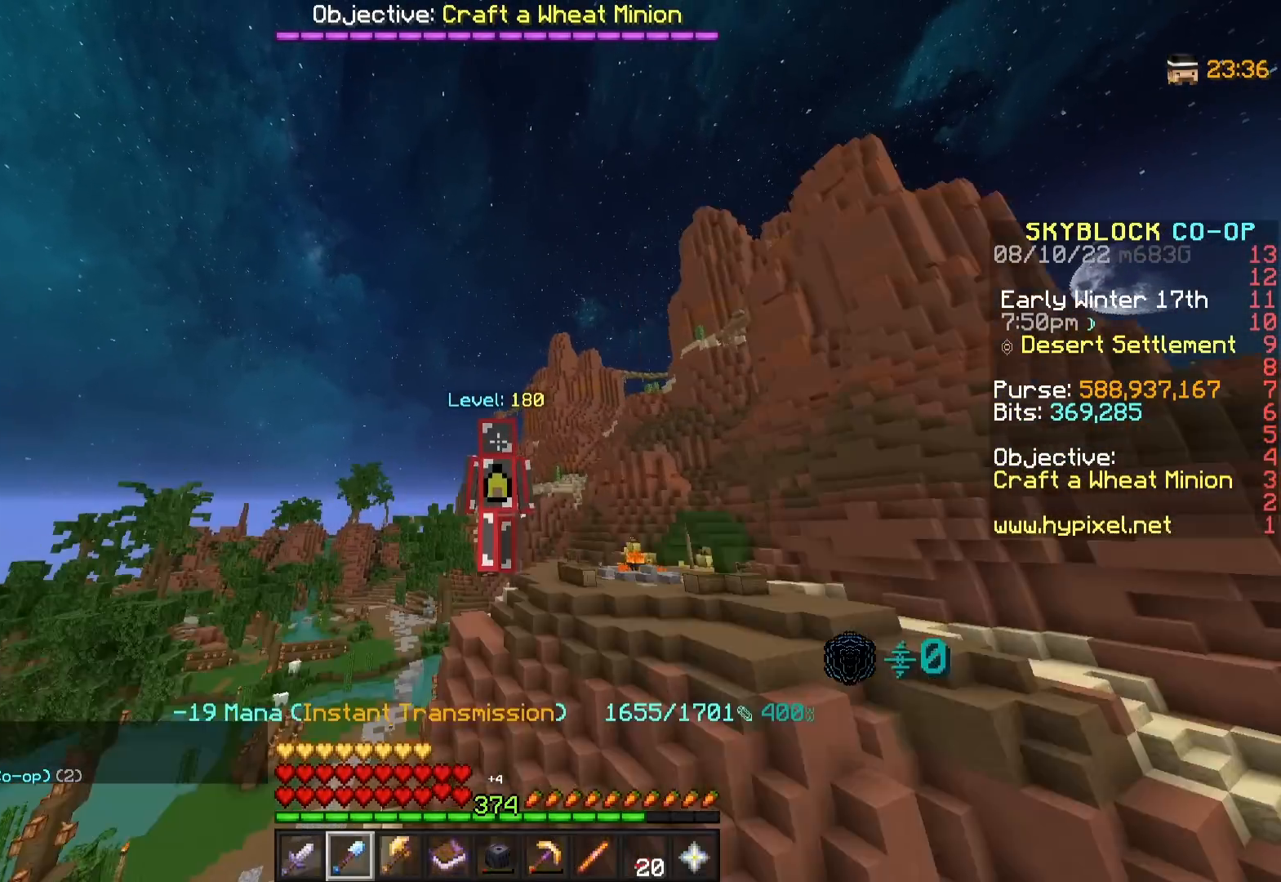
{"keys": ["w"], "mouse": [], "events": [[300, "mouse_right", "down"], [417, "mouse_right", "up"]]}
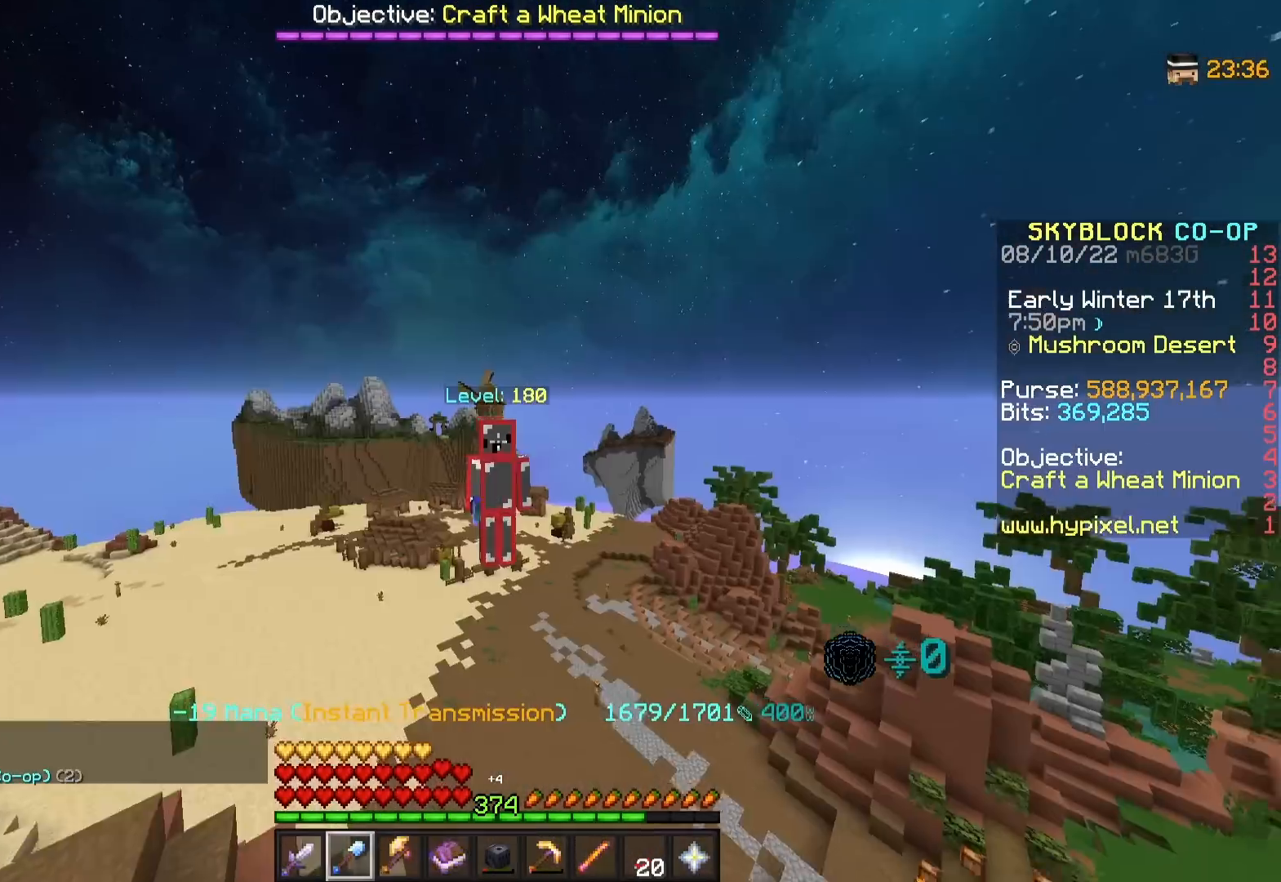
{"keys": ["w"], "mouse": [], "events": [[233, "mouse_right", "down"], [383, "mouse_right", "up"]]}
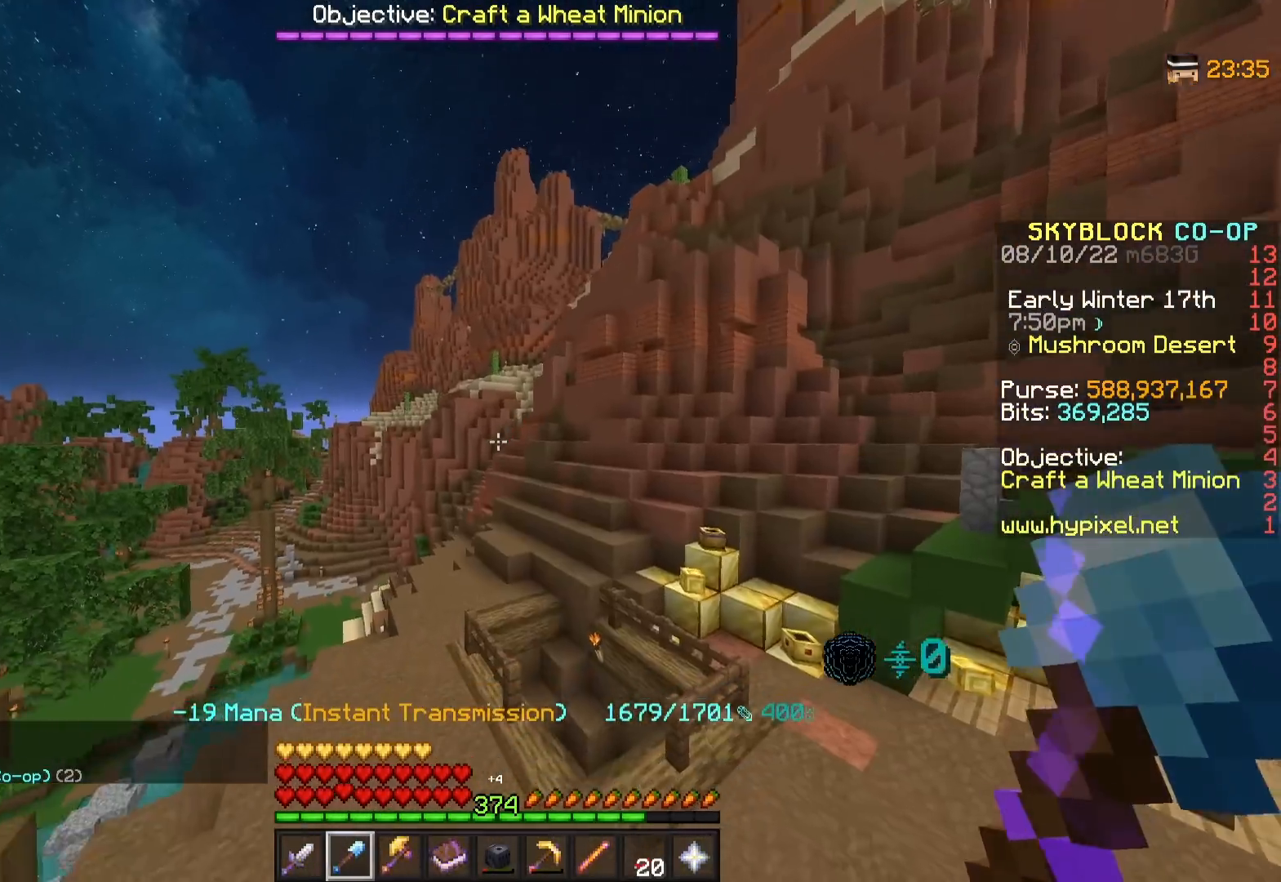
{"keys": [], "mouse": [], "events": [[217, "w", "up"]]}
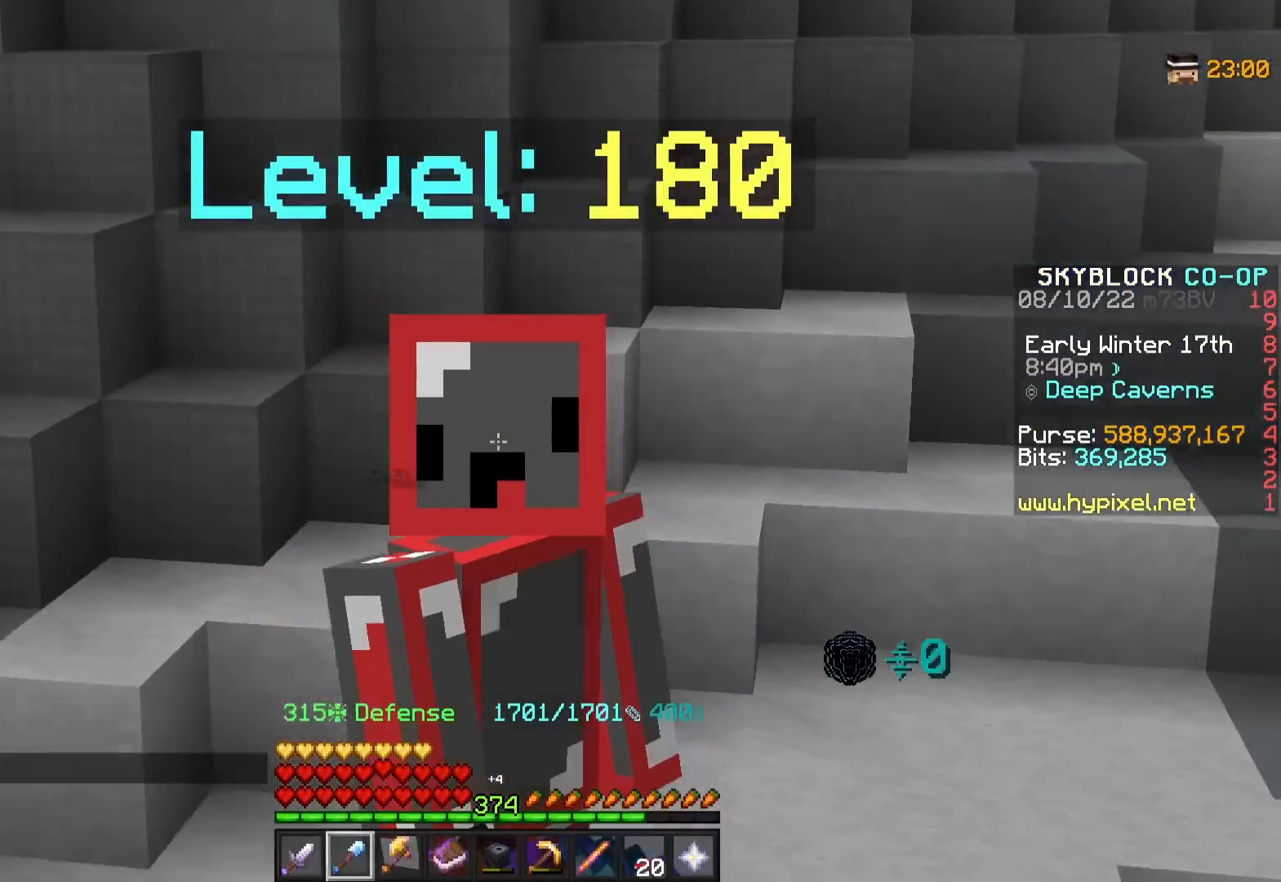
{"keys": [], "mouse": [], "events": []}